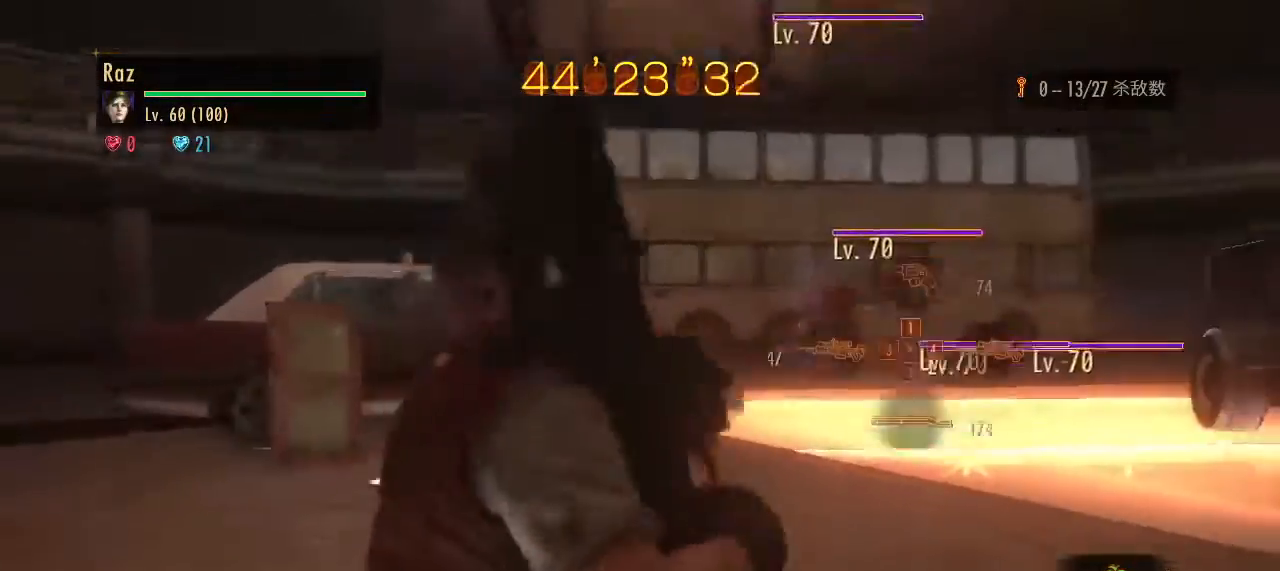
Gameplay with keyboard and mouse; each line is a JSON object with the keys and mouse buttons held at the frame after it. "events" lists presses ("down") and releases ("up") of "1", "2", "3", "4", "5", "a", "alt", "b", "c", "ctrl", "d", "e", "f", "g", "q", "r", "s", "shift", "space", "t", "tab", "v", "w", "x", "z", "mouse_left", "mouse_wheel", "mouse_right", "mouse_mb4" and "mouse_mb5" between this image and that frame as [ms after this image, input, new state], when the widget could be followed in between. "mouse_left", "mouse_wheel", "mouse_right", "mouse_mb4", "mouse_mb5" = the "left", "wheel", "right", "mb4", "mb5" buttons of the "mouse" list. No other keys are recorded. "wheel" means that the mouse wheel is clicked or scrolled. Mouse movement is not recorded.
{"keys": ["a"], "mouse": ["left", "right"], "events": [[100, "mouse_left", "down"], [333, "a", "down"]]}
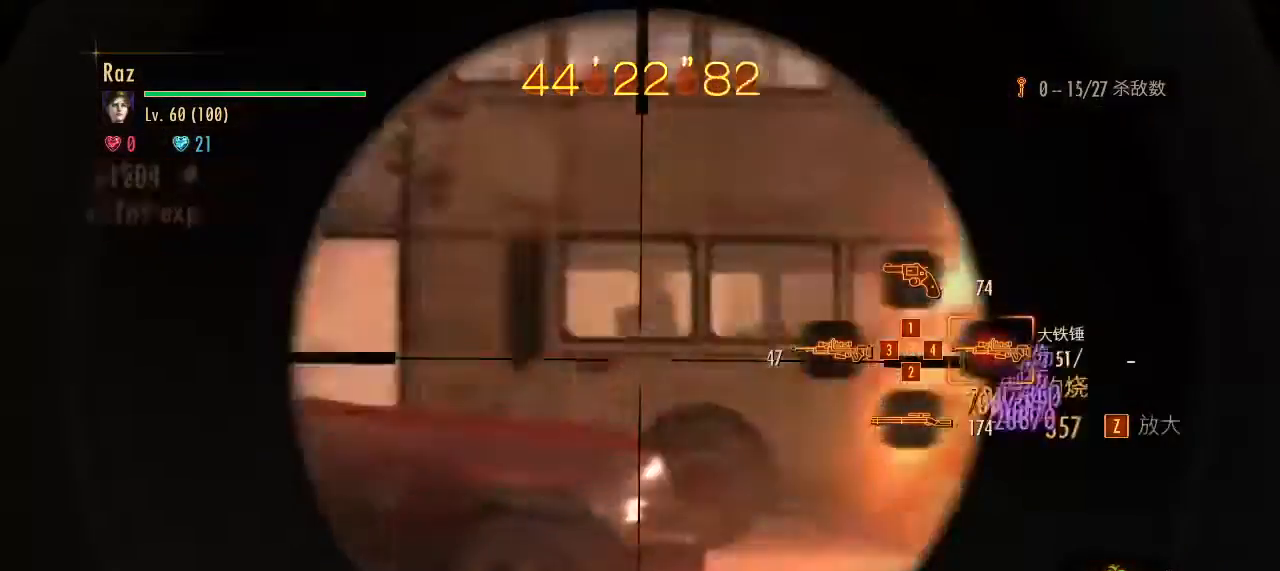
{"keys": ["a", "w"], "mouse": [], "events": [[67, "mouse_left", "up"], [67, "space", "down"], [117, "mouse_right", "up"], [167, "space", "up"], [300, "w", "down"]]}
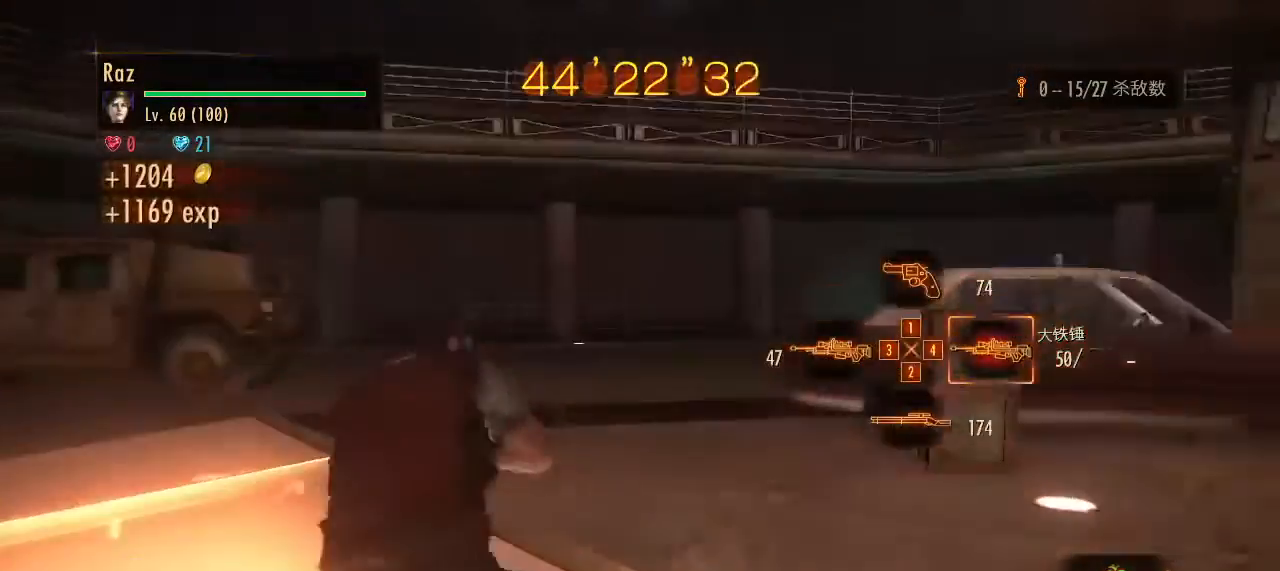
{"keys": ["a", "ctrl"], "mouse": [], "events": [[317, "ctrl", "down"], [417, "w", "up"]]}
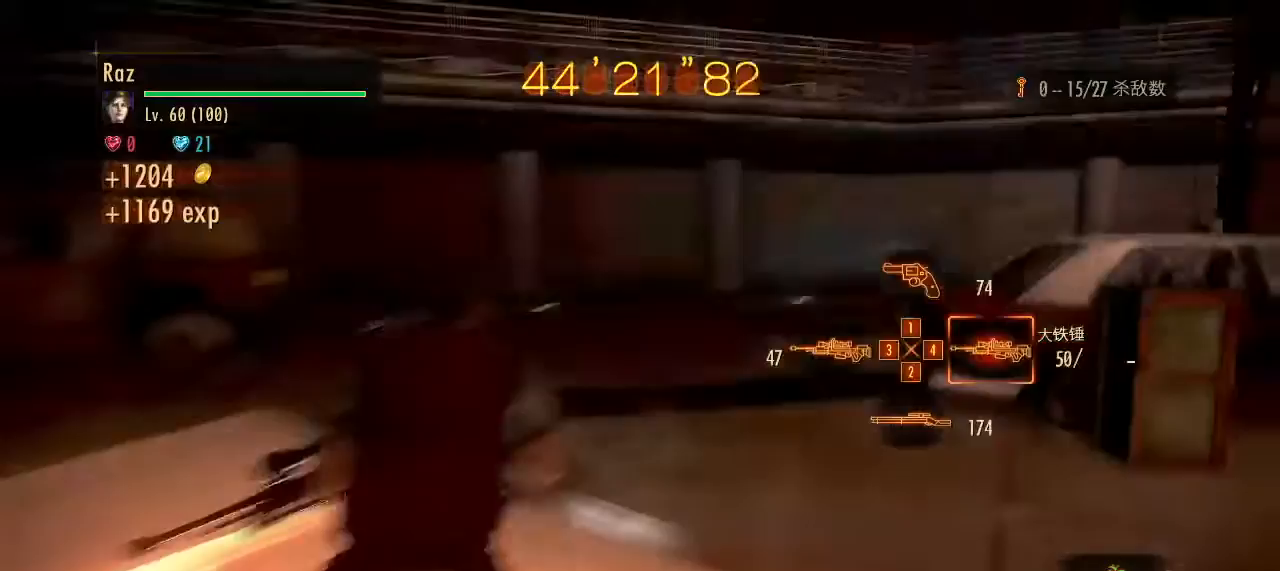
{"keys": ["3", "a"], "mouse": [], "events": [[50, "ctrl", "up"], [383, "3", "down"]]}
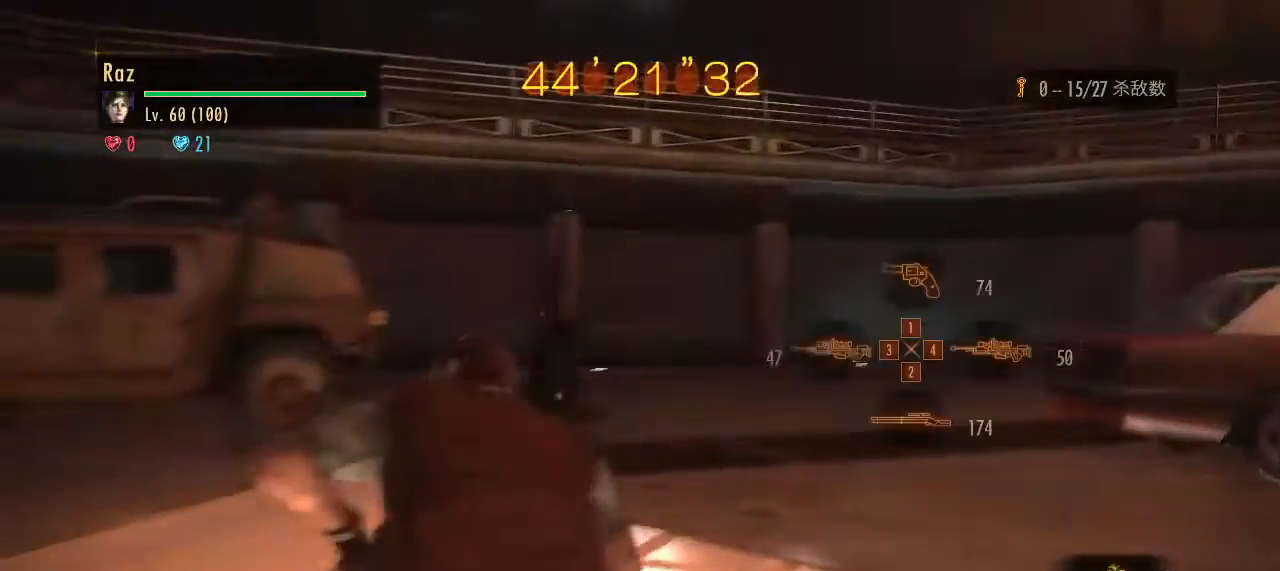
{"keys": ["a"], "mouse": [], "events": [[17, "3", "up"]]}
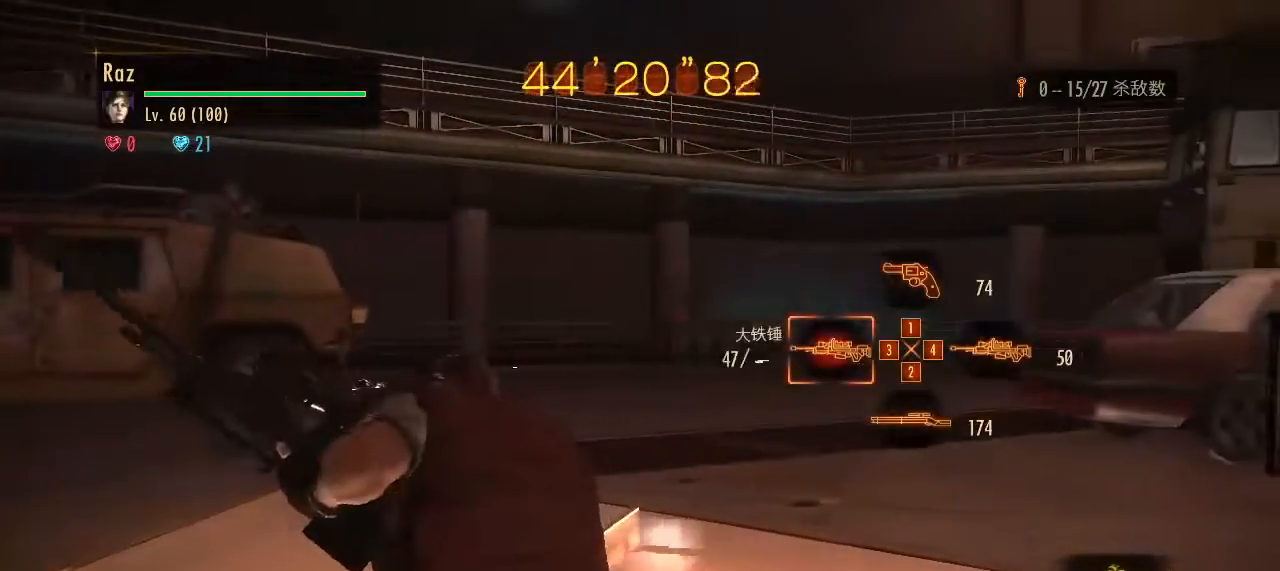
{"keys": ["s"], "mouse": ["right"], "events": [[267, "s", "down"], [367, "a", "up"], [467, "mouse_right", "down"]]}
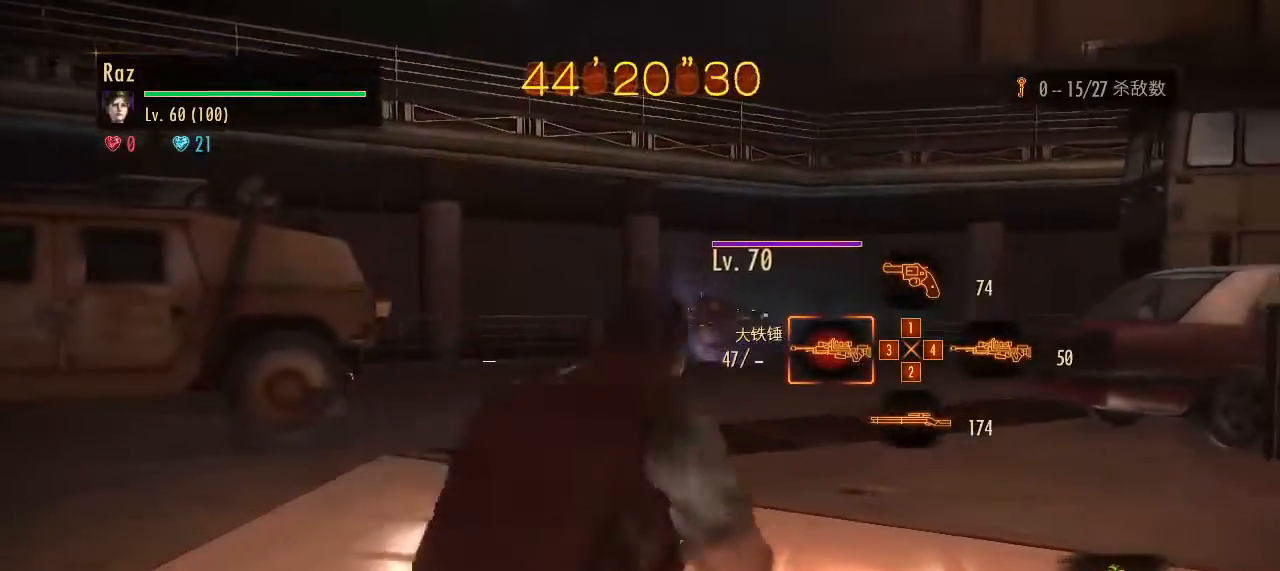
{"keys": ["s"], "mouse": ["left", "right"], "events": [[283, "mouse_left", "down"]]}
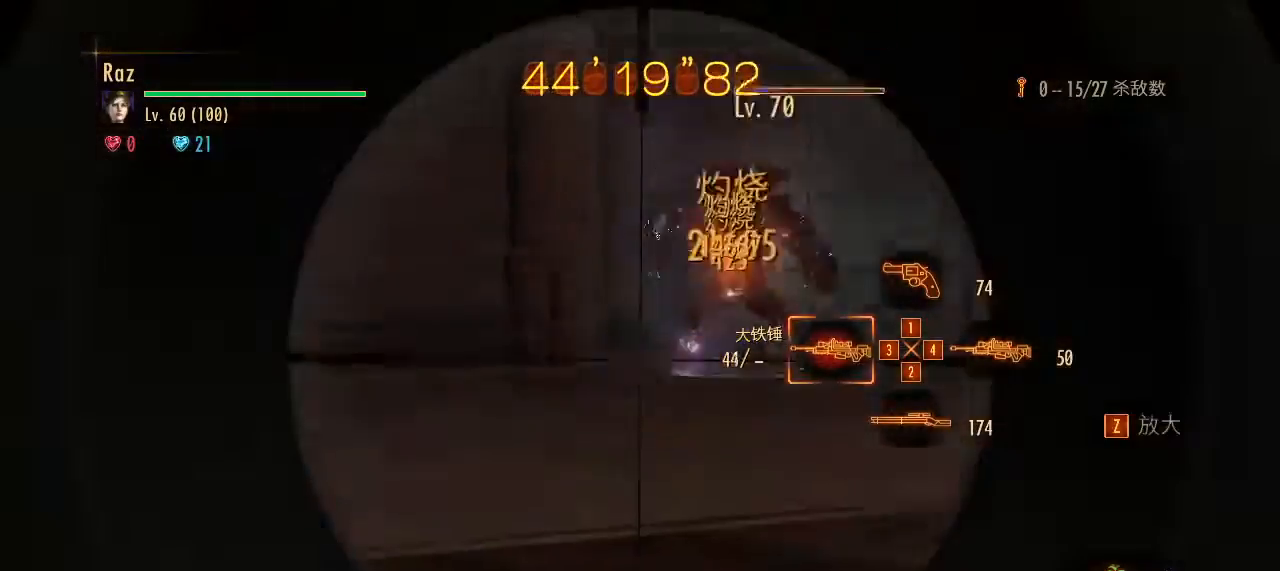
{"keys": ["w"], "mouse": [], "events": [[200, "space", "down"], [300, "mouse_left", "up"], [300, "mouse_right", "up"], [350, "space", "up"], [400, "s", "up"], [483, "w", "down"]]}
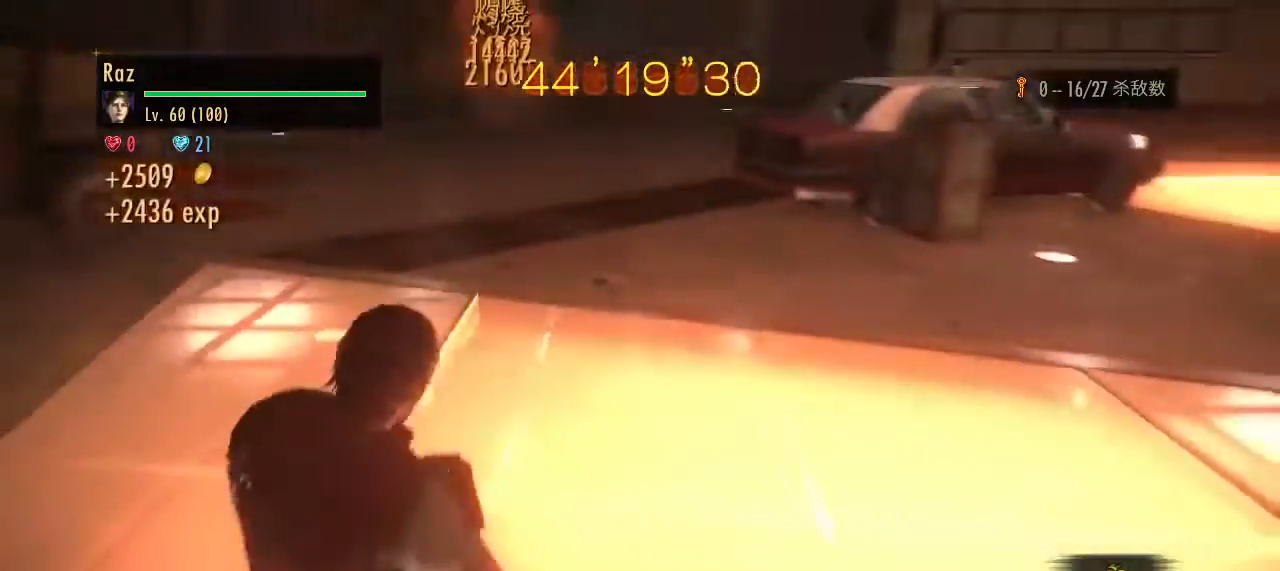
{"keys": ["d", "w"], "mouse": [], "events": [[83, "d", "down"]]}
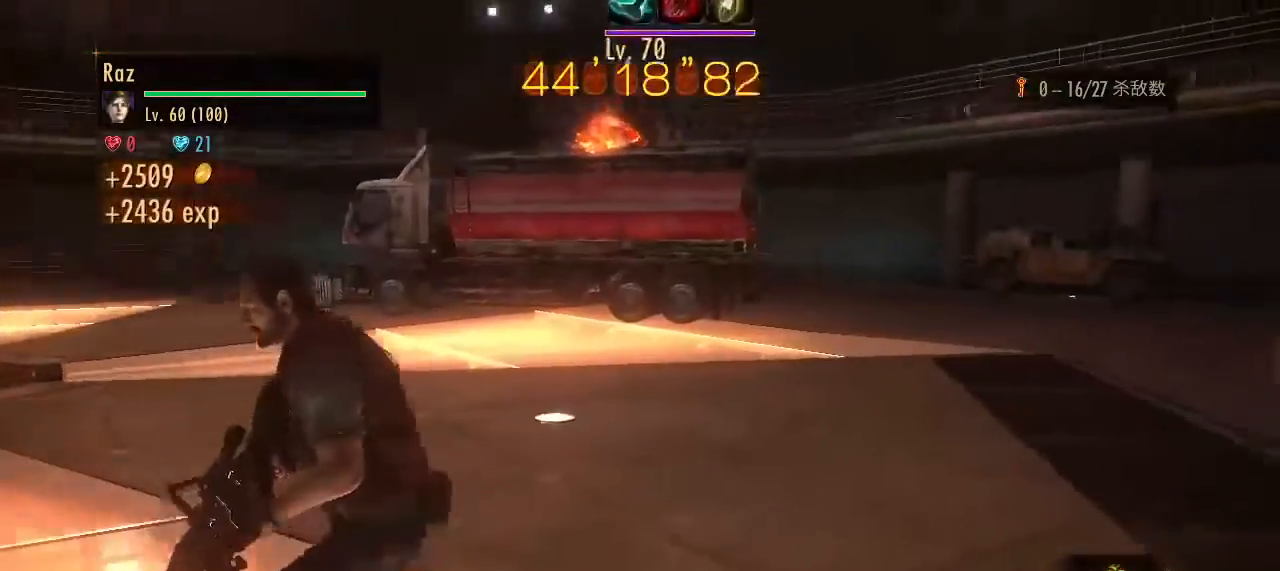
{"keys": ["4"], "mouse": ["right"], "events": [[50, "ctrl", "down"], [283, "w", "up"], [333, "ctrl", "up"], [333, "d", "up"], [383, "mouse_right", "down"], [433, "4", "down"]]}
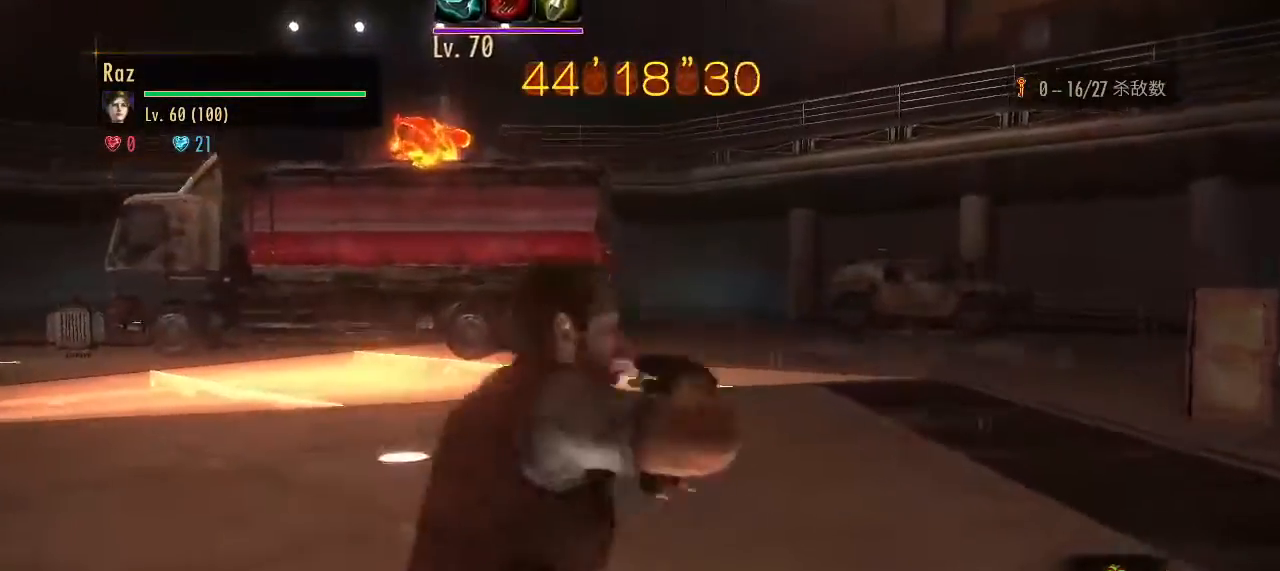
{"keys": [], "mouse": ["left", "right"], "events": [[67, "4", "up"], [167, "mouse_left", "down"]]}
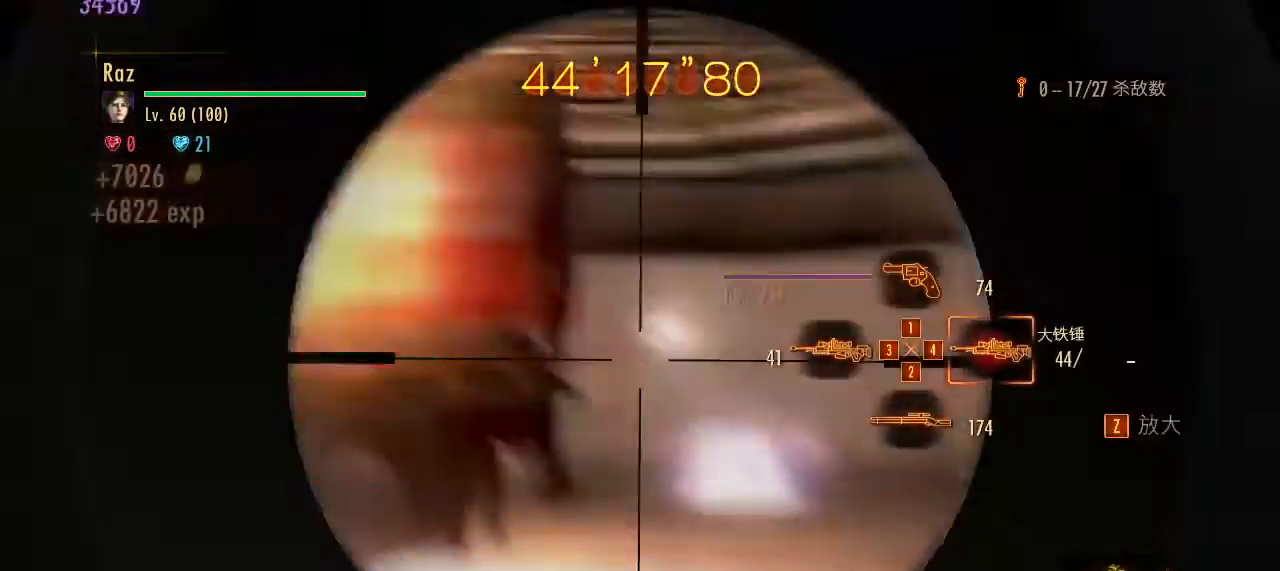
{"keys": [], "mouse": ["left", "right"], "events": []}
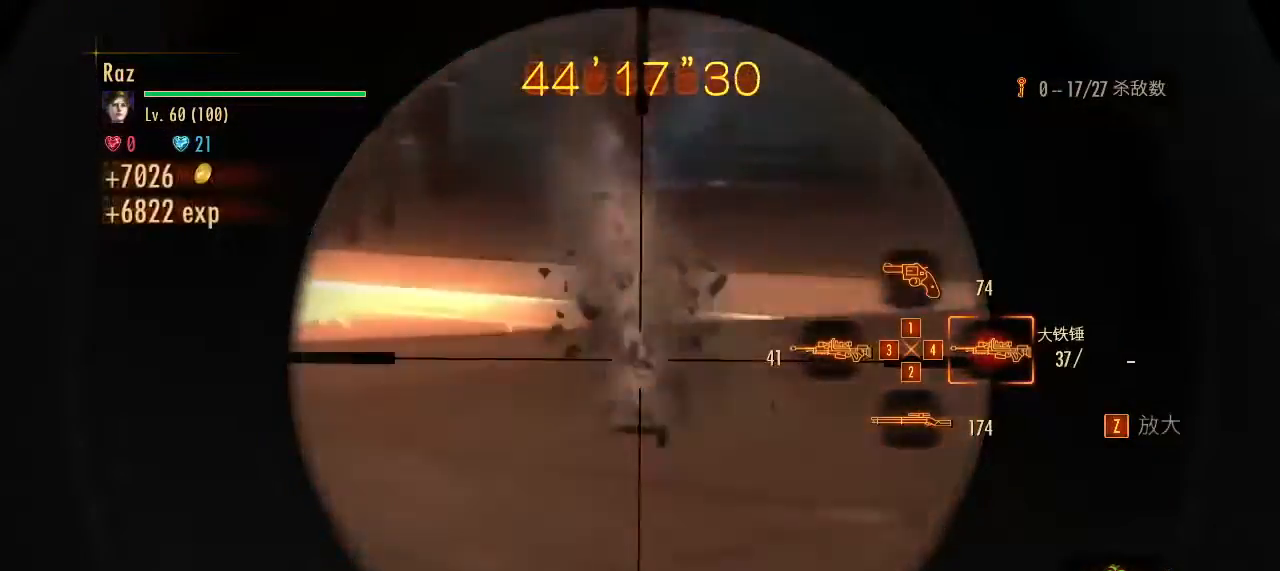
{"keys": ["w"], "mouse": ["left", "right"], "events": [[383, "w", "down"]]}
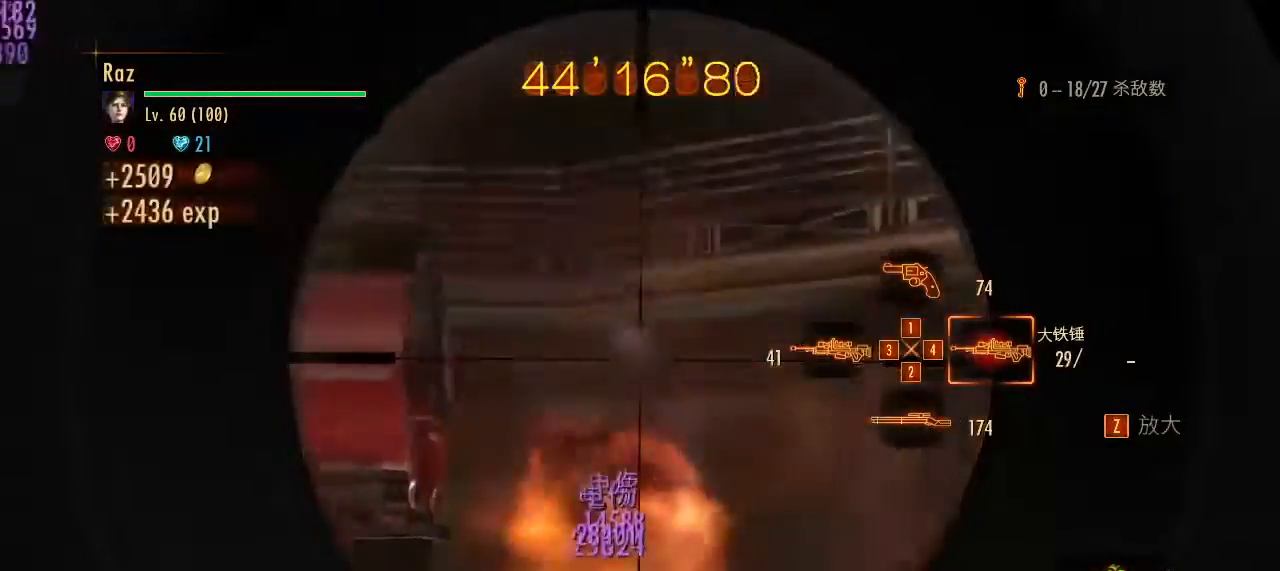
{"keys": ["2"], "mouse": ["right"], "events": [[67, "mouse_left", "up"], [67, "space", "down"], [117, "a", "down"], [117, "mouse_right", "up"], [167, "space", "up"], [167, "w", "up"], [300, "2", "down"], [400, "2", "up"], [483, "2", "down"], [483, "a", "up"], [483, "mouse_right", "down"]]}
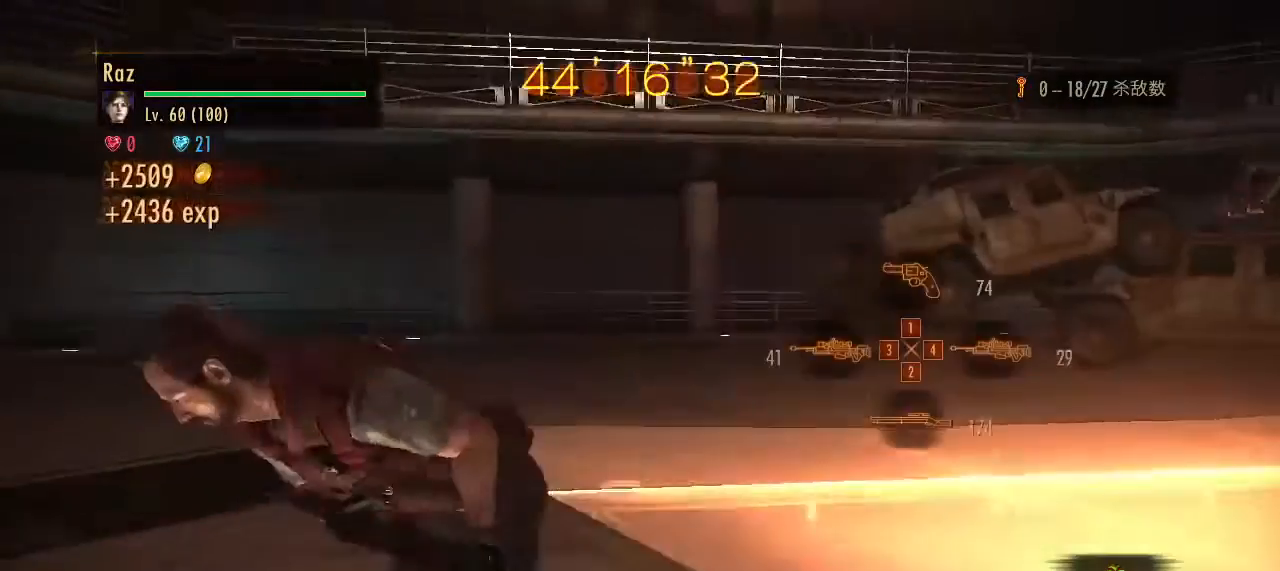
{"keys": [], "mouse": ["left", "right"], "events": [[133, "2", "up"], [317, "mouse_left", "down"]]}
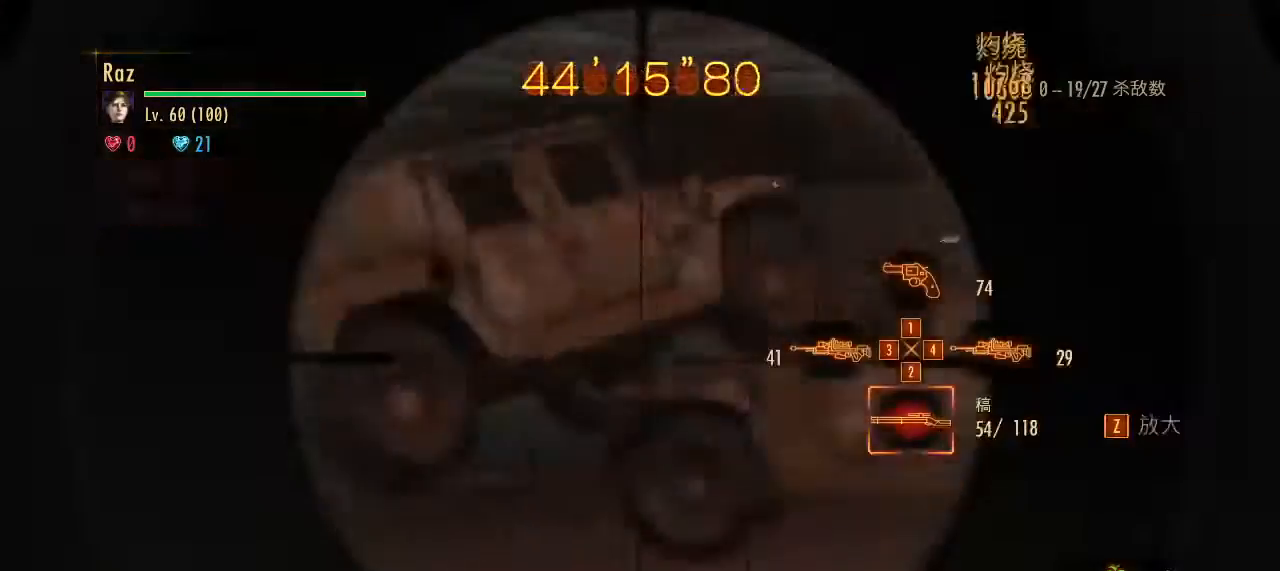
{"keys": [], "mouse": ["left", "right"], "events": [[100, "d", "down"], [383, "d", "up"]]}
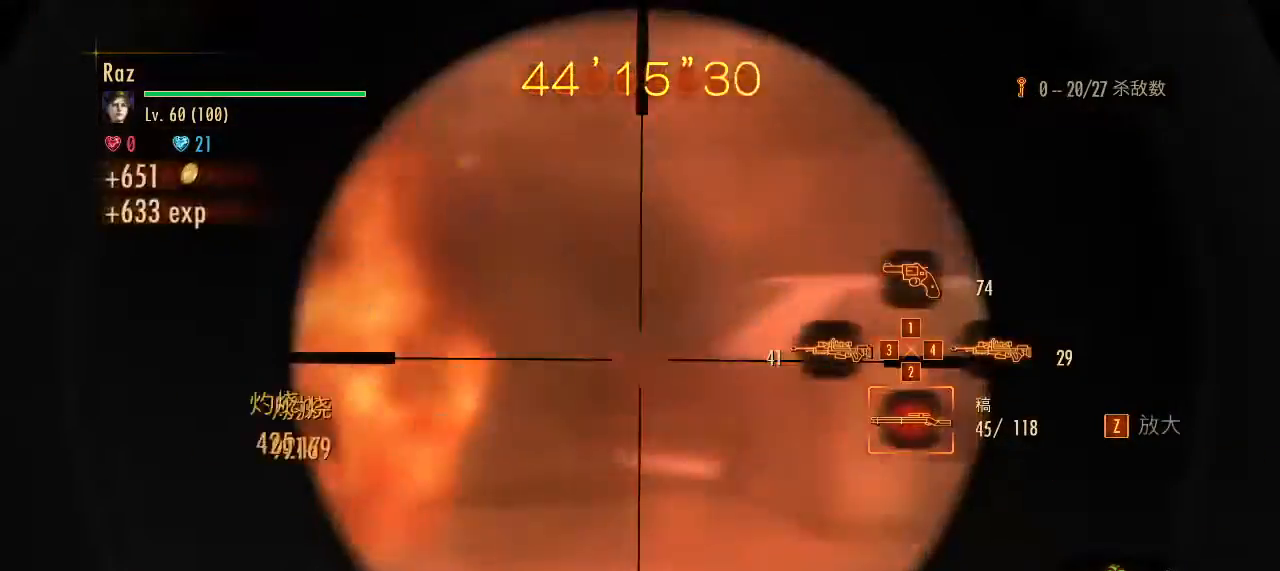
{"keys": ["d"], "mouse": ["left", "right"], "events": [[433, "d", "down"]]}
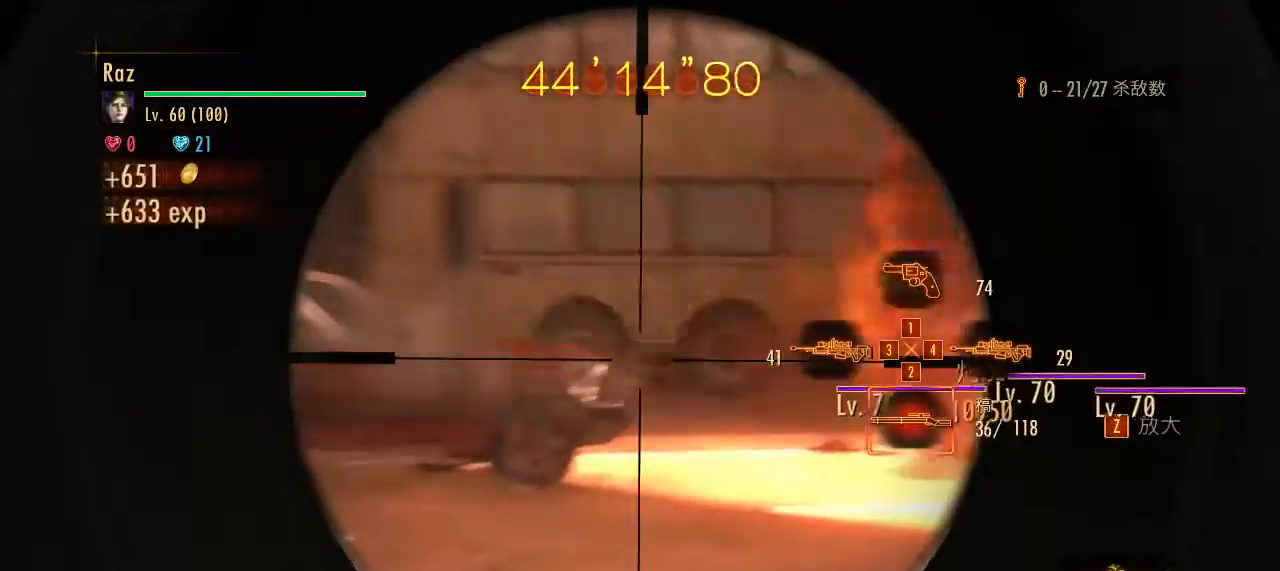
{"keys": ["4"], "mouse": [], "events": [[33, "mouse_left", "up"], [33, "mouse_right", "up"], [33, "space", "down"], [83, "a", "down"], [83, "space", "up"], [133, "d", "up"], [450, "4", "down"], [500, "a", "up"]]}
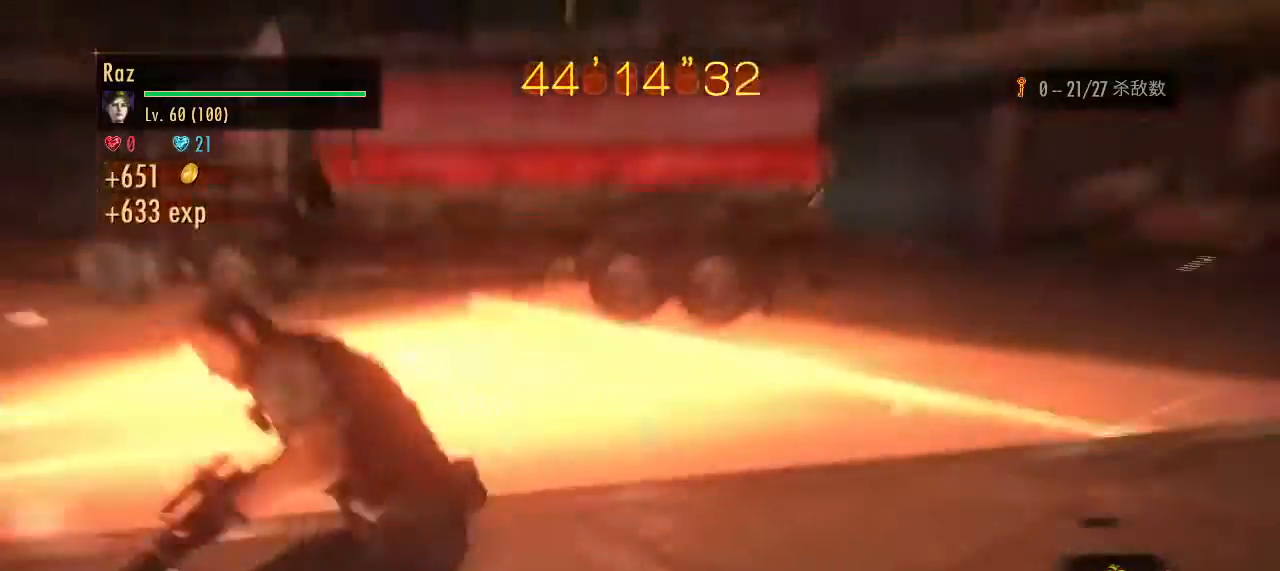
{"keys": [], "mouse": [], "events": [[150, "4", "up"], [333, "a", "down"], [383, "a", "up"]]}
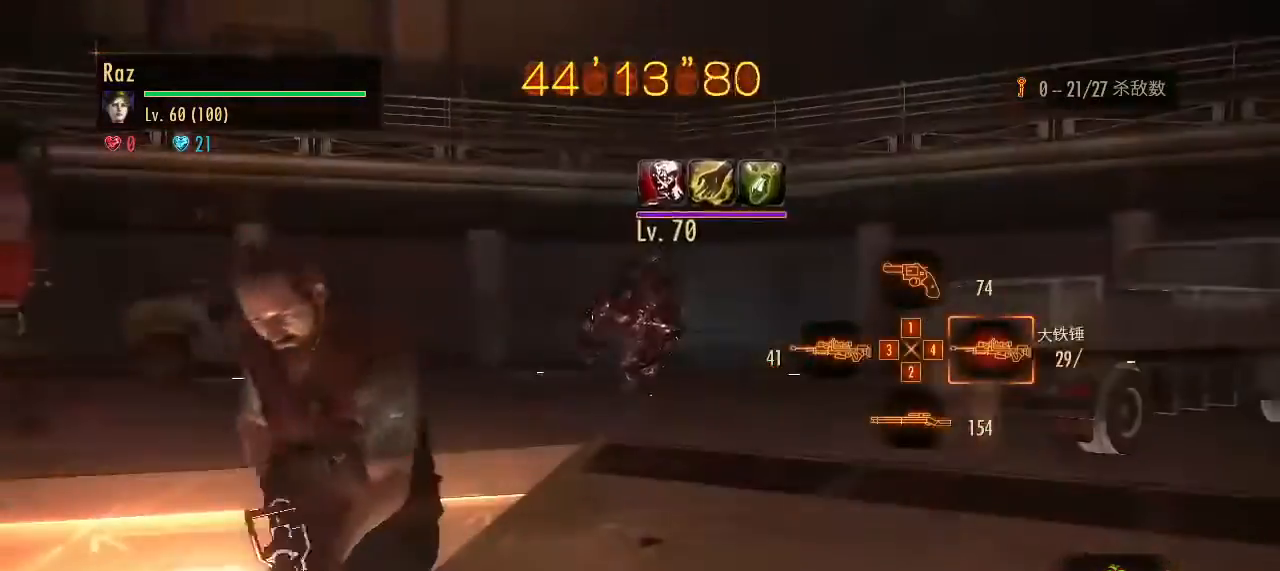
{"keys": [], "mouse": ["left", "right"], "events": [[17, "d", "down"], [167, "d", "up"], [167, "mouse_right", "down"], [300, "mouse_left", "down"]]}
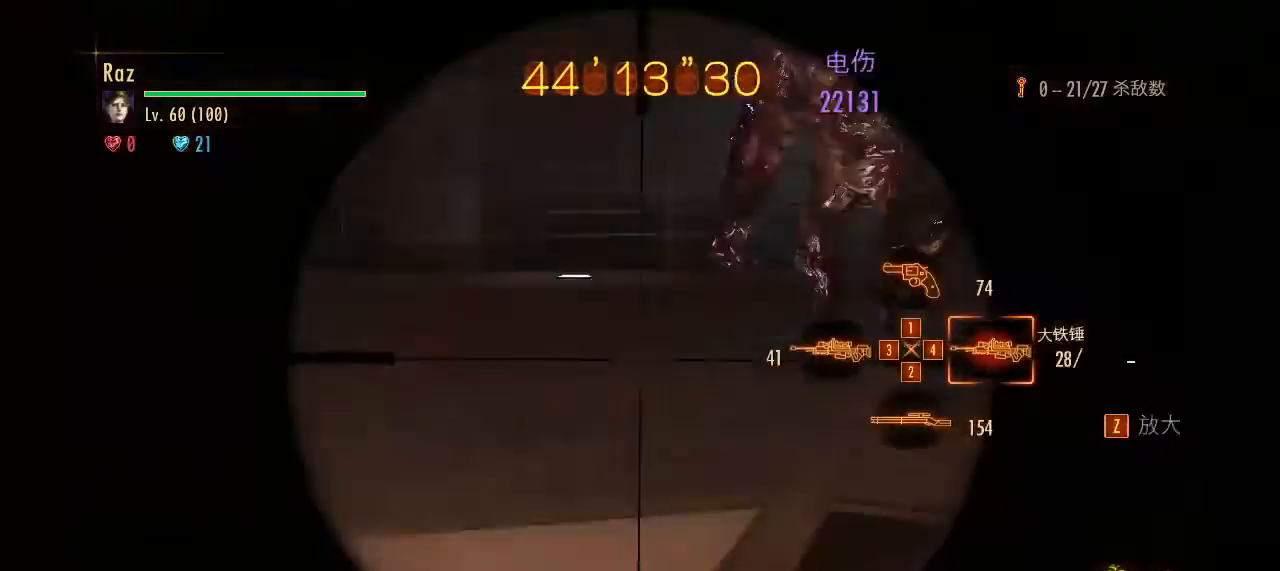
{"keys": [], "mouse": ["left", "right"], "events": []}
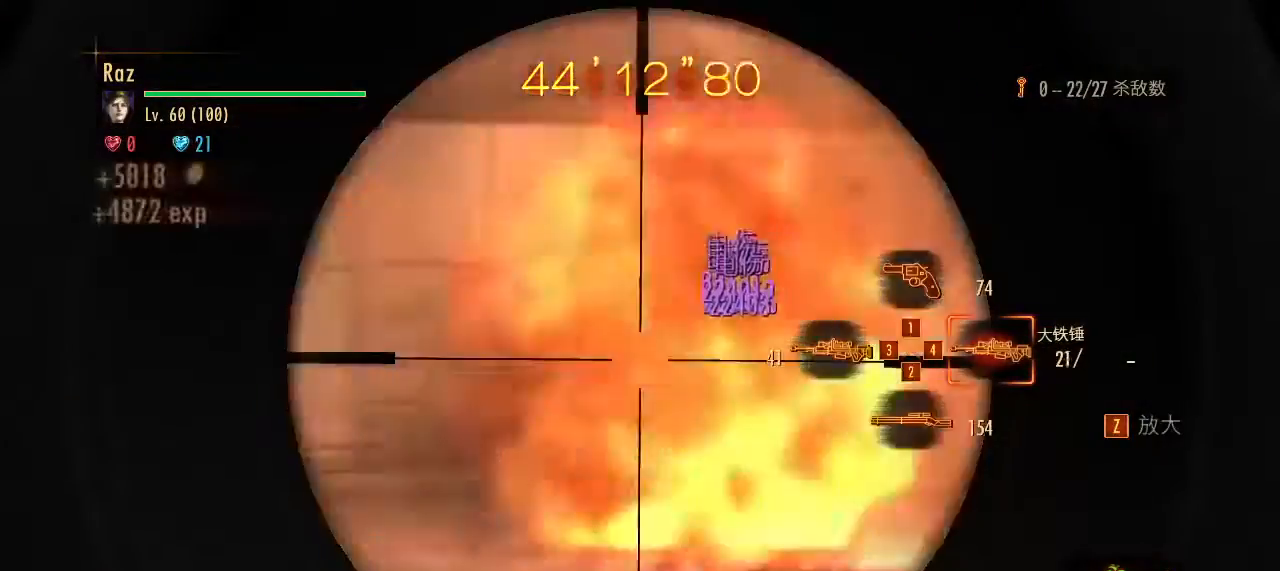
{"keys": ["a"], "mouse": [], "events": [[150, "a", "down"], [233, "space", "down"], [283, "mouse_left", "up"], [283, "mouse_right", "up"], [333, "space", "up"]]}
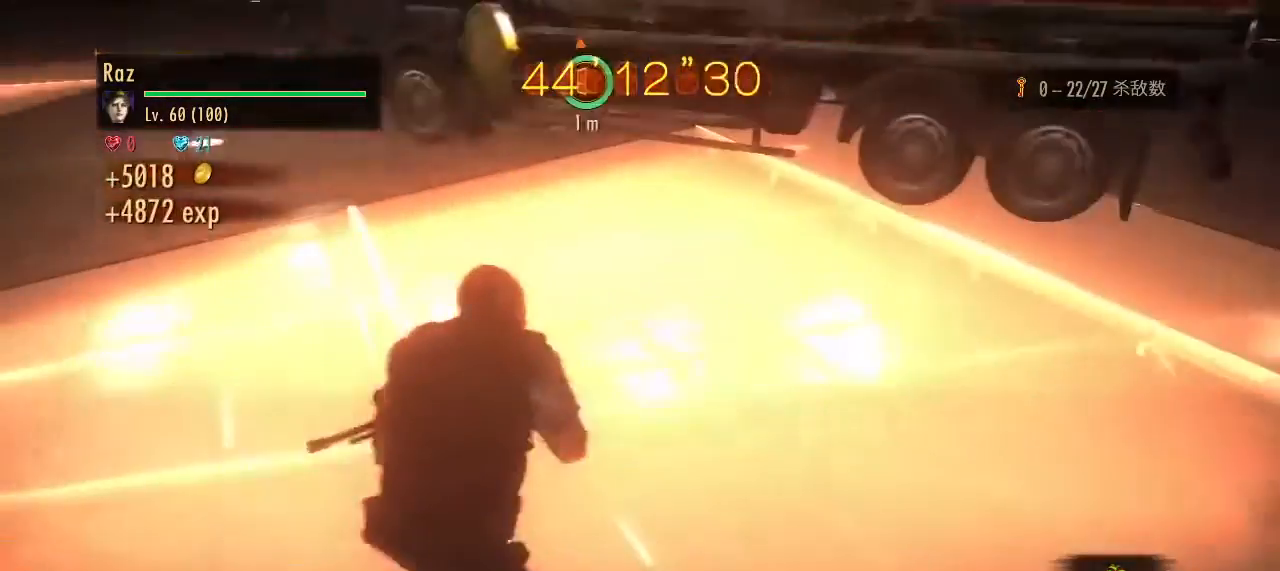
{"keys": ["alt", "e", "w"], "mouse": [], "events": [[117, "alt", "down"], [167, "w", "down"], [250, "a", "up"], [350, "e", "down"], [450, "e", "up"], [483, "e", "down"]]}
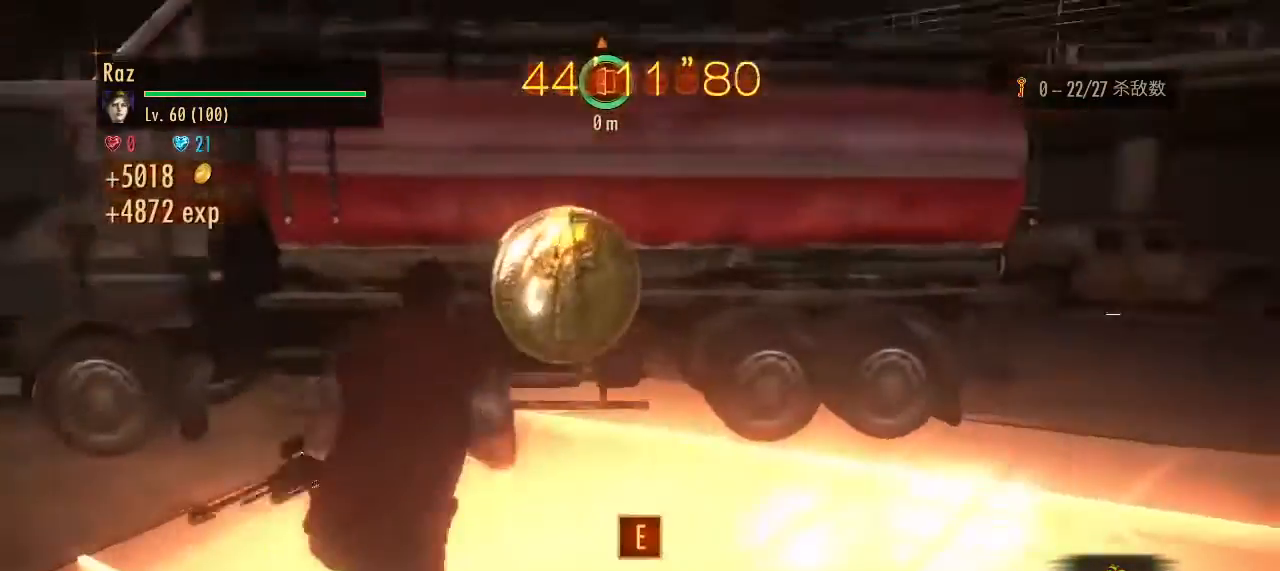
{"keys": [], "mouse": [], "events": [[83, "e", "up"], [183, "e", "down"], [267, "e", "up"], [367, "alt", "up"], [450, "w", "up"]]}